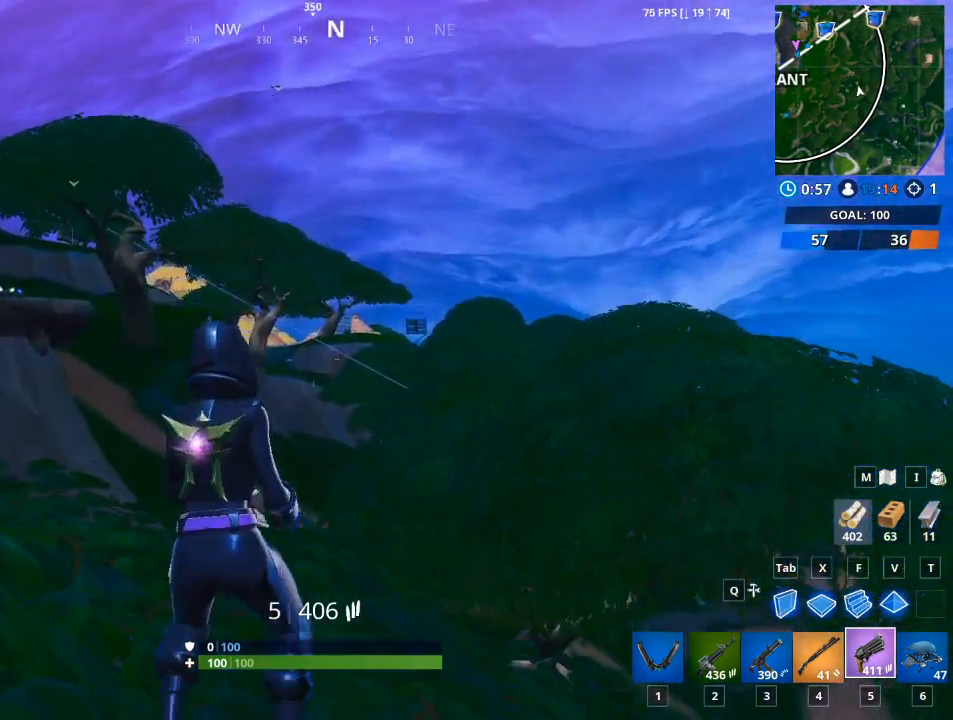
Gameplay with keyboard and mouse; each line is a JSON object with the keys and mouse buttons held at the frame after it. "events" lists presses ("down") and releases ("up") of "1", "2", "3", "4", "5", "a", "alt", "c", "caps_lock", "ctrl", "d", "e", "f", "g", "q", "r", "s", "shift", "space", "t", "tab", "v", "w", "x", "z", "mouse_left", "mouse_wheel" and "mouse_right" between this image and that frame as [ms after this image, input, new state], when the widget could be followed in between. "mouse_left", "mouse_wheel", "mouse_right" = the "left", "wheel", "right" buttons of the "mouse" list. No other keys are recorded. "wheel" means that the mouse wheel is clicked or scrolled. "mouse_move" is the direction in which the mouse moves at that frame (one of eight, or "still"), when it could be read.
{"keys": ["d"], "mouse": [], "mouse_move": "still", "events": [[100, "space", "up"], [334, "a", "up"], [451, "d", "down"]]}
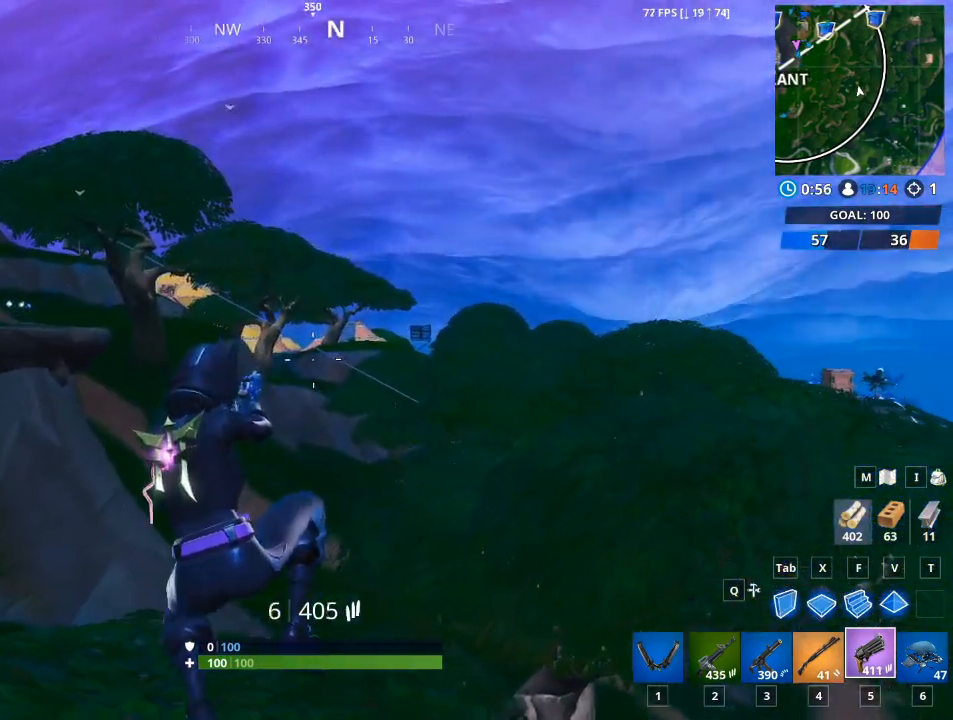
{"keys": ["d"], "mouse": [], "mouse_move": "left", "events": []}
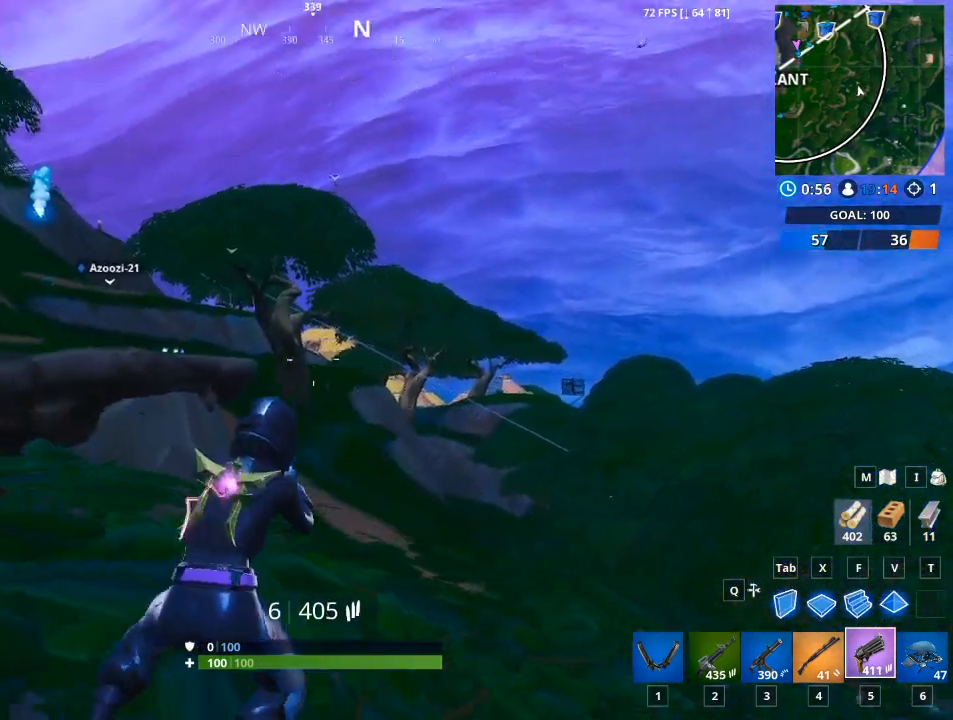
{"keys": ["a"], "mouse": [], "mouse_move": "still", "events": [[301, "space", "down"], [351, "d", "up"], [401, "a", "down"], [451, "space", "up"]]}
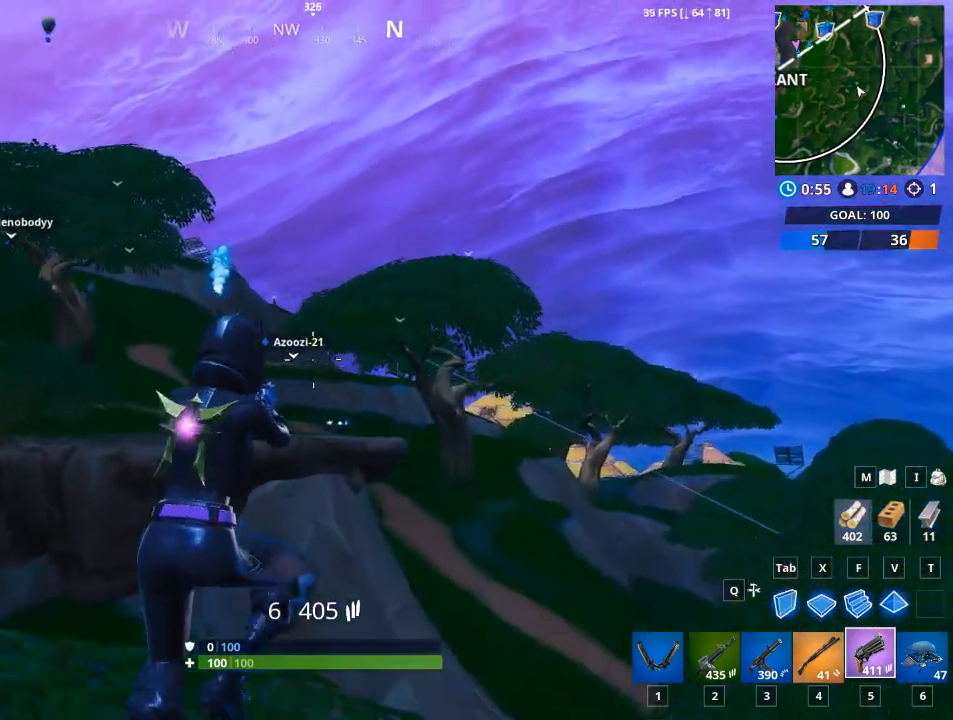
{"keys": ["a"], "mouse": [], "mouse_move": "up-right", "events": []}
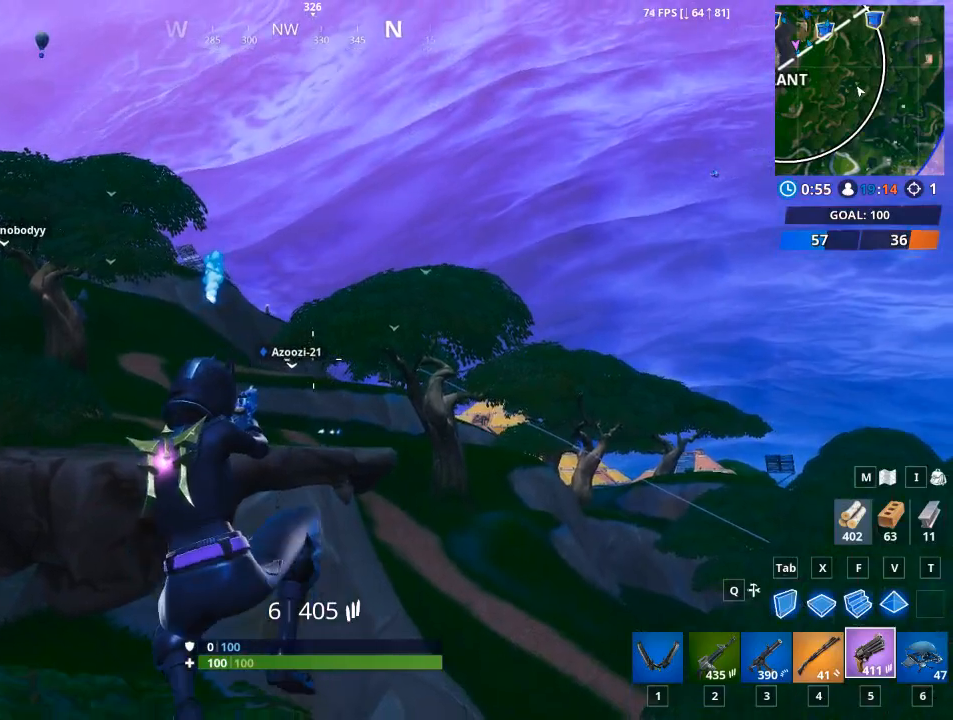
{"keys": [], "mouse": [], "mouse_move": "still", "events": [[484, "a", "up"]]}
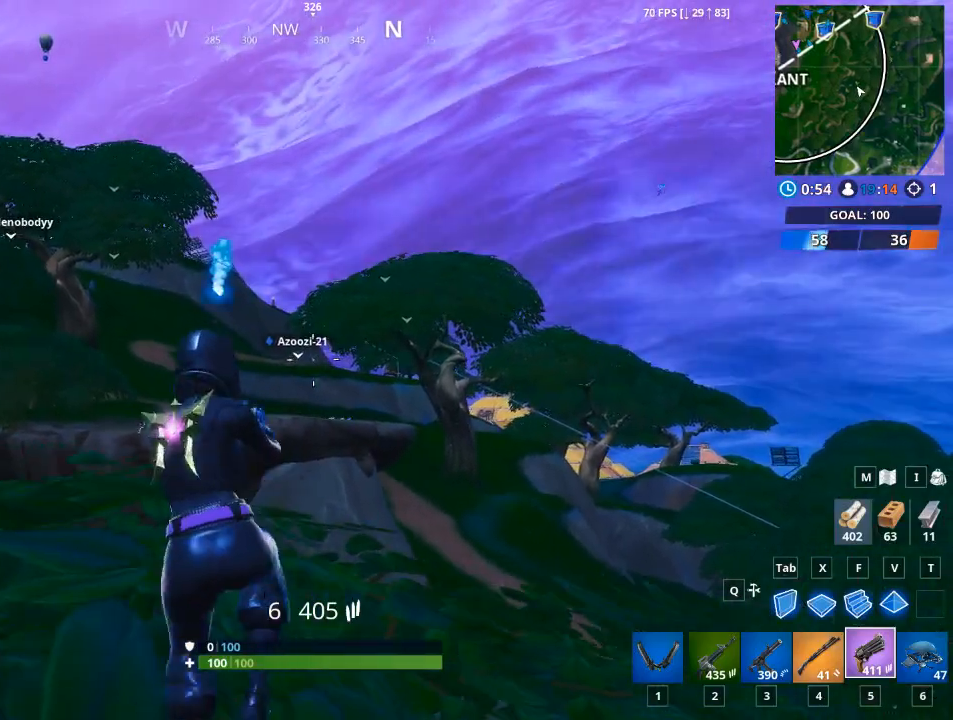
{"keys": ["a"], "mouse": [], "mouse_move": "still", "events": [[167, "d", "down"], [167, "space", "down"], [350, "a", "down"], [350, "space", "up"], [400, "d", "up"]]}
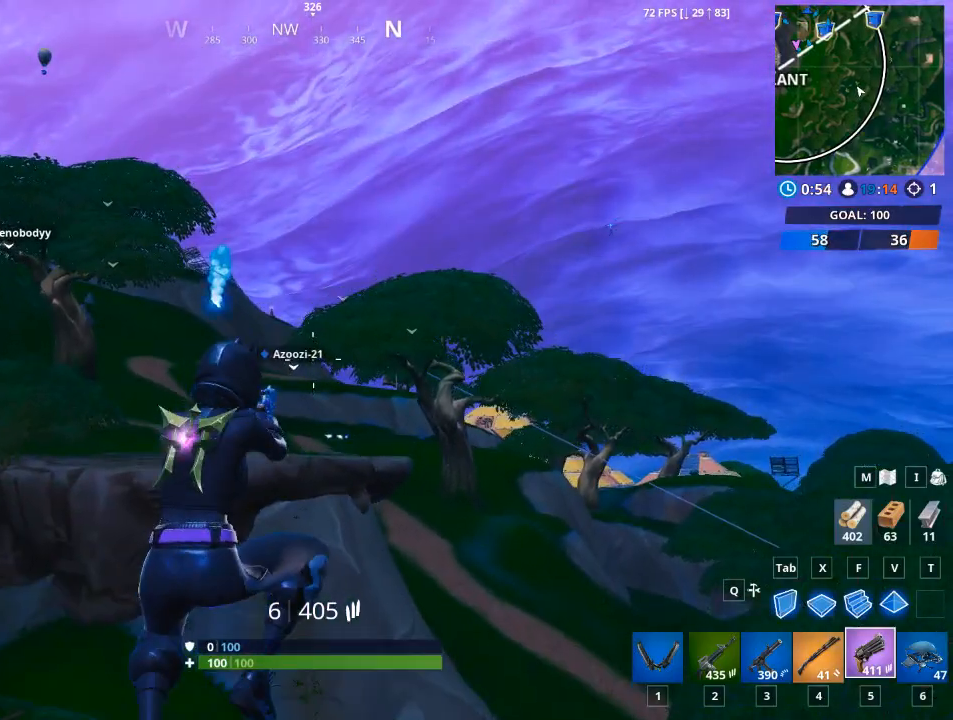
{"keys": [], "mouse": [], "mouse_move": "still", "events": [[467, "a", "up"]]}
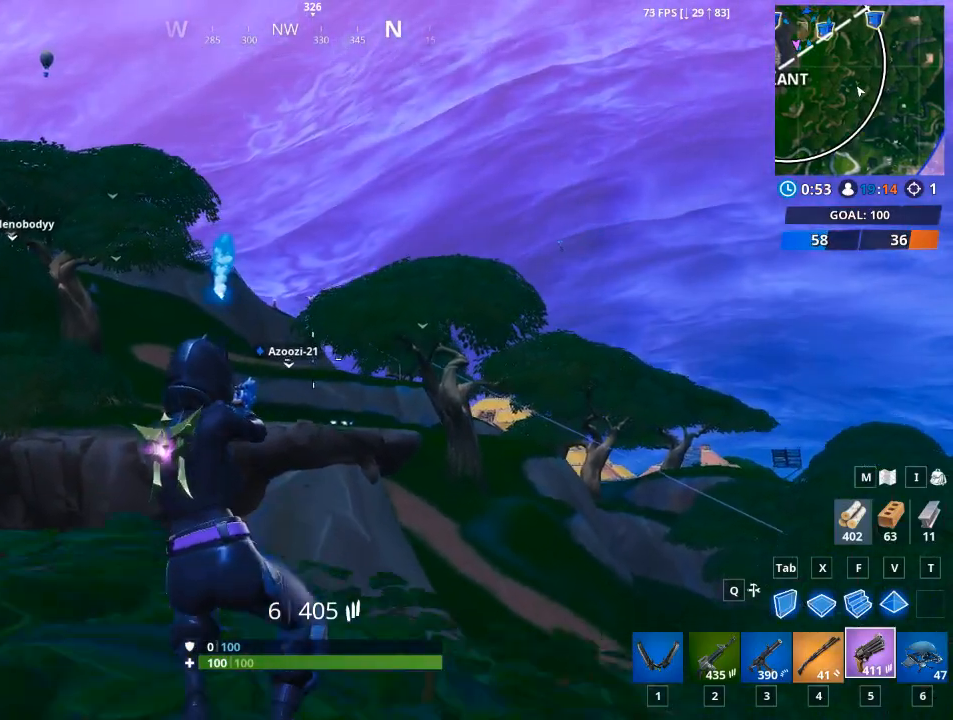
{"keys": [], "mouse": [], "mouse_move": "still", "events": []}
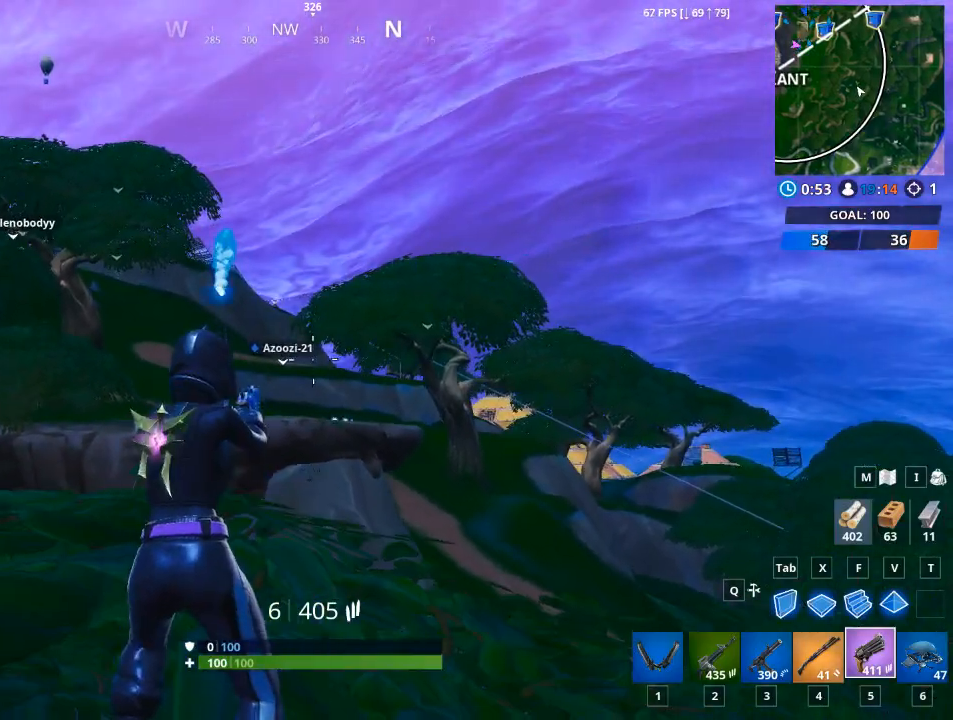
{"keys": ["a"], "mouse": [], "mouse_move": "still", "events": [[117, "a", "down"]]}
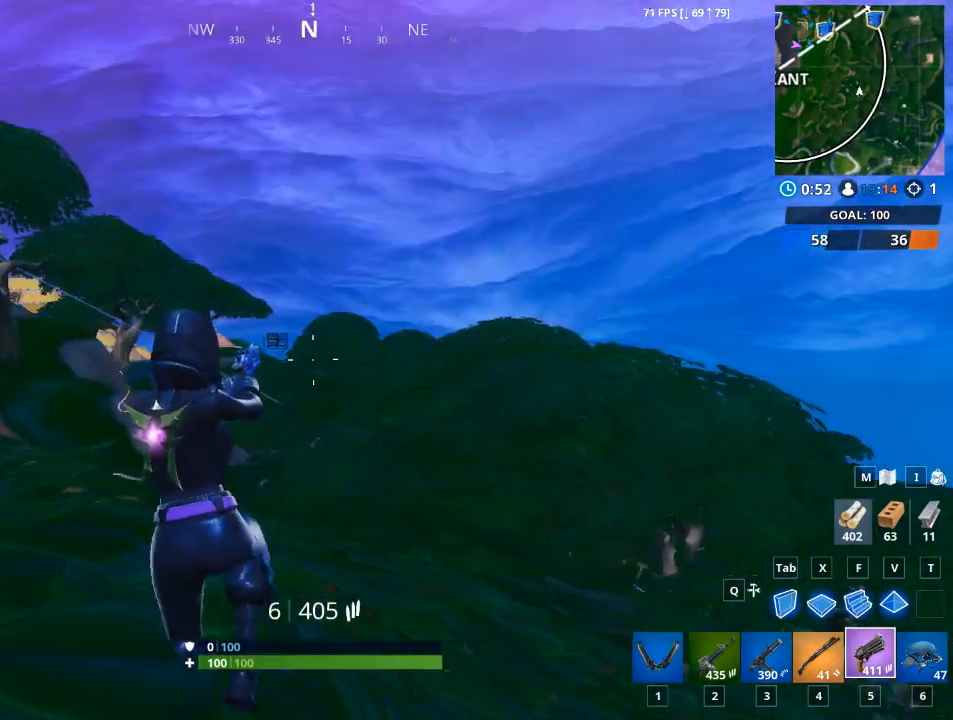
{"keys": ["d"], "mouse": [], "mouse_move": "up-left", "events": [[467, "a", "up"], [467, "d", "down"]]}
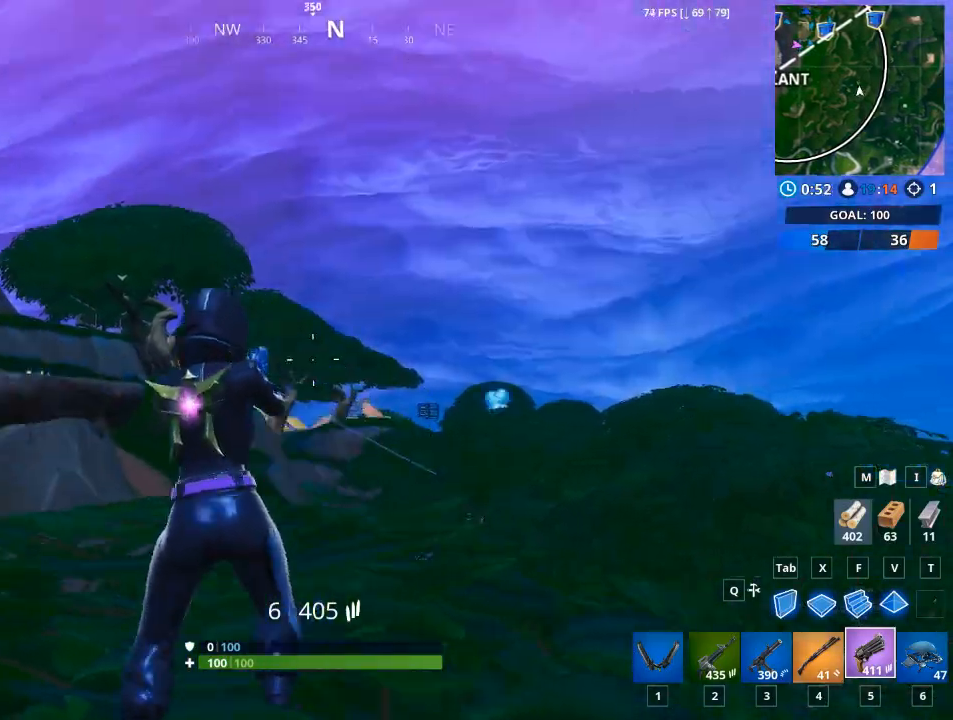
{"keys": ["d"], "mouse": [], "mouse_move": "still", "events": []}
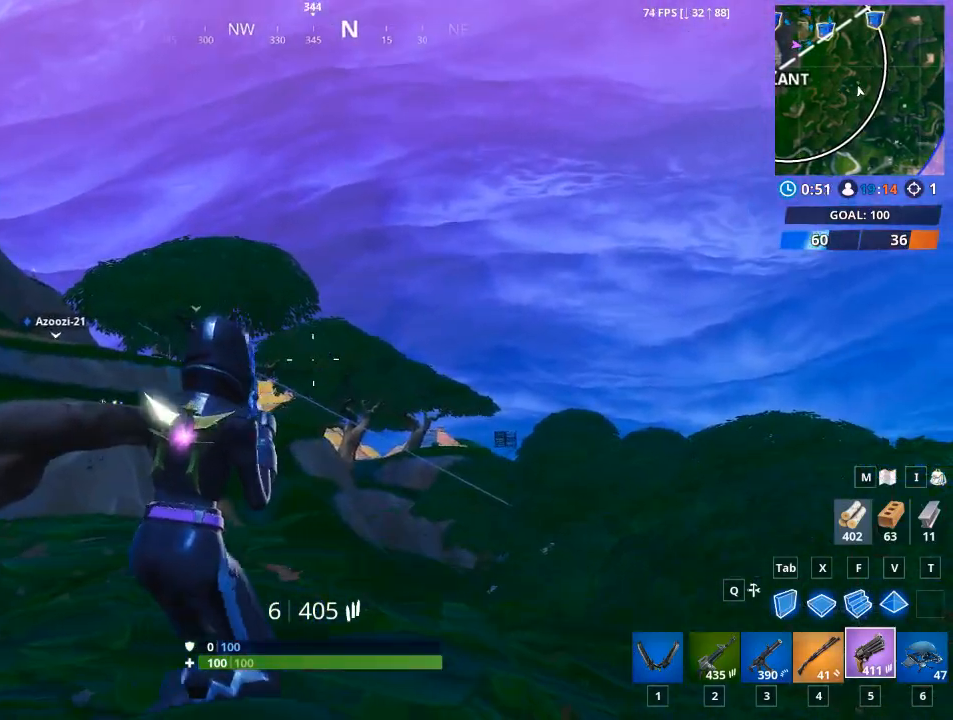
{"keys": ["a"], "mouse": ["right"], "mouse_move": "still", "events": [[117, "a", "down"], [117, "d", "up"], [450, "mouse_right", "down"]]}
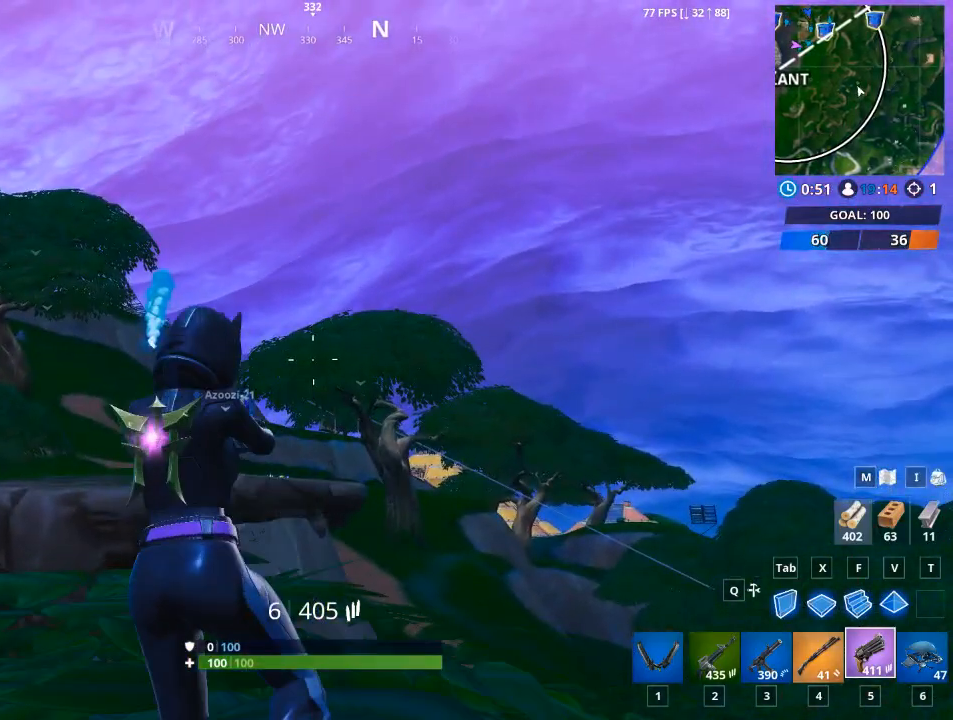
{"keys": [], "mouse": ["right"], "mouse_move": "still", "events": [[267, "a", "up"]]}
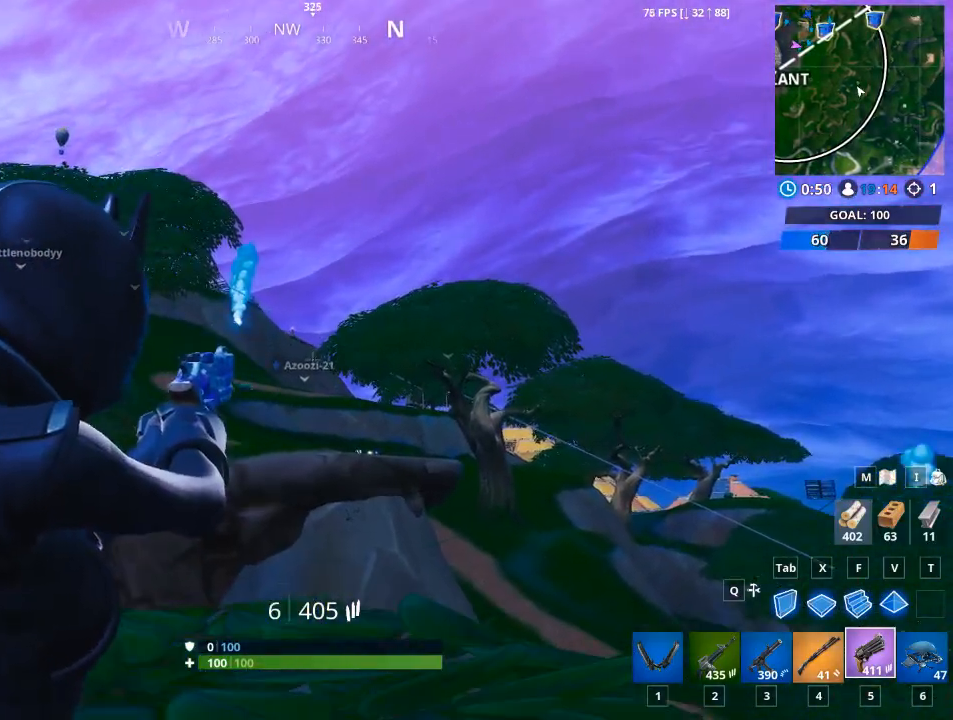
{"keys": [], "mouse": ["right"], "mouse_move": "still", "events": []}
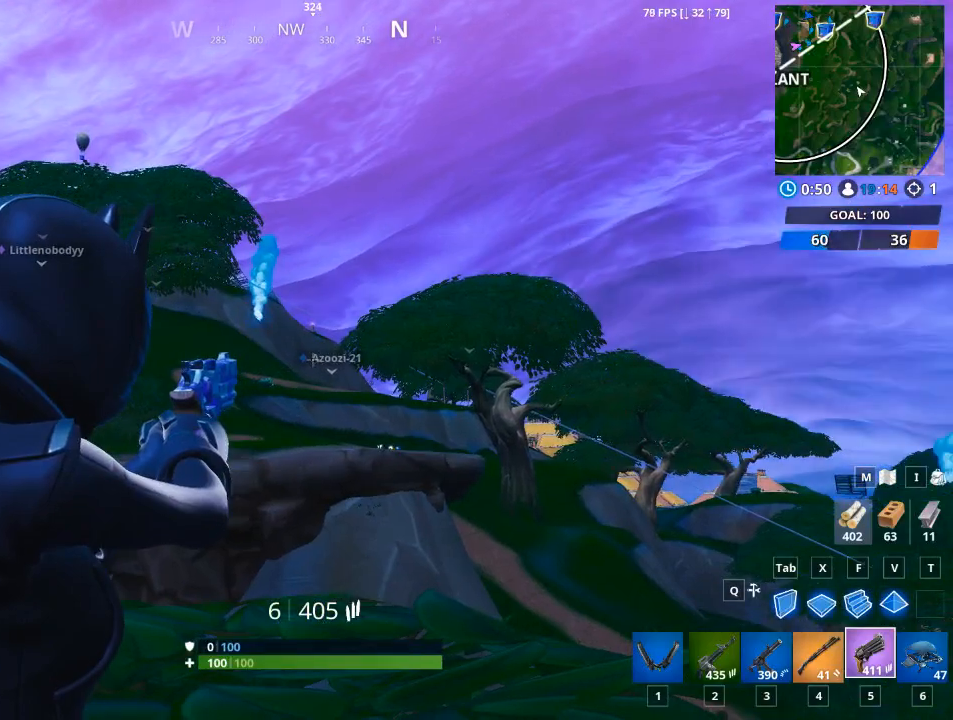
{"keys": [], "mouse": ["right"], "mouse_move": "down-right", "events": []}
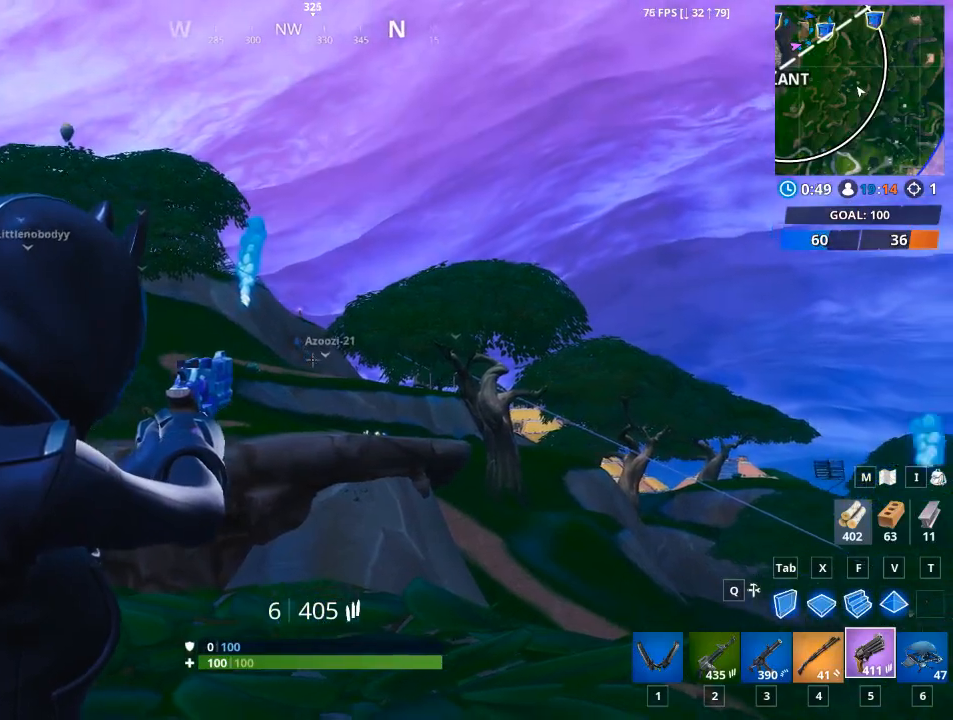
{"keys": [], "mouse": ["right"], "mouse_move": "still", "events": []}
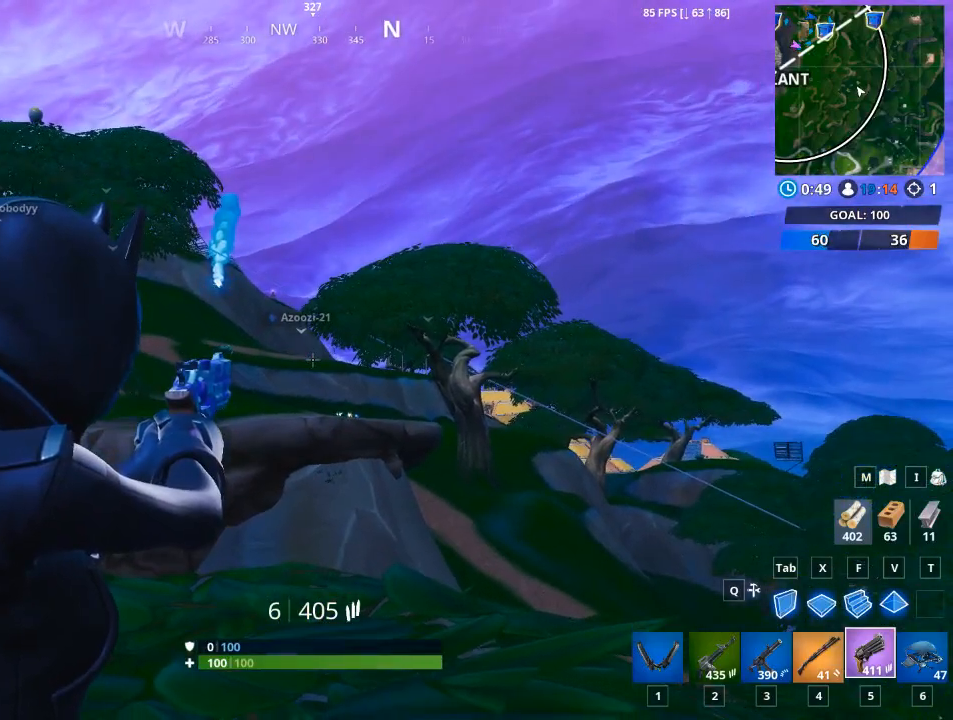
{"keys": [], "mouse": ["right"], "mouse_move": "right", "events": []}
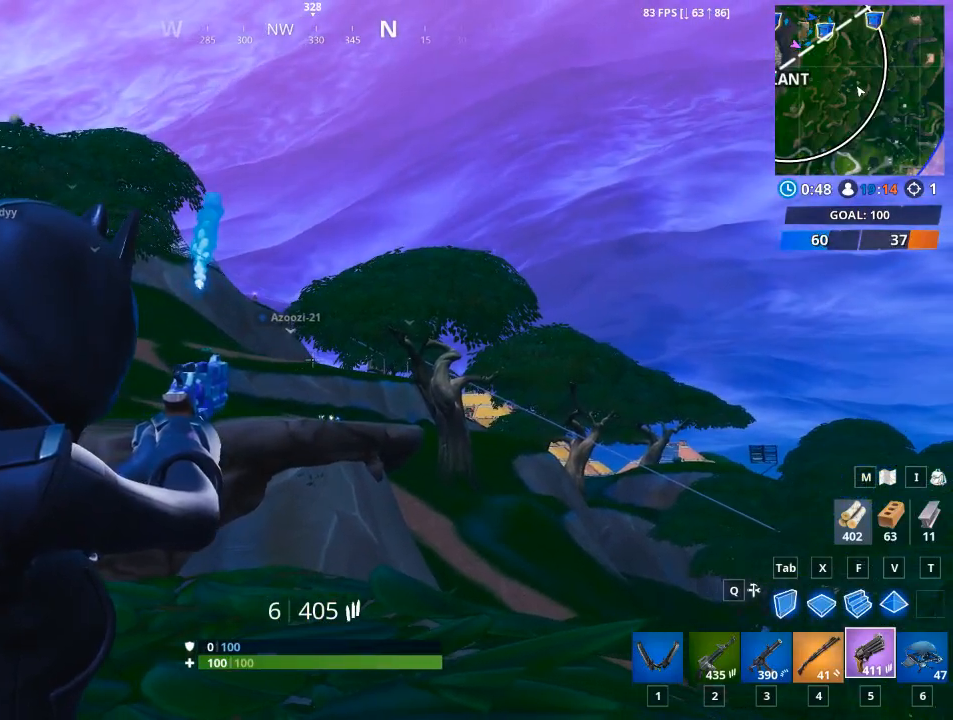
{"keys": [], "mouse": ["right"], "mouse_move": "still", "events": []}
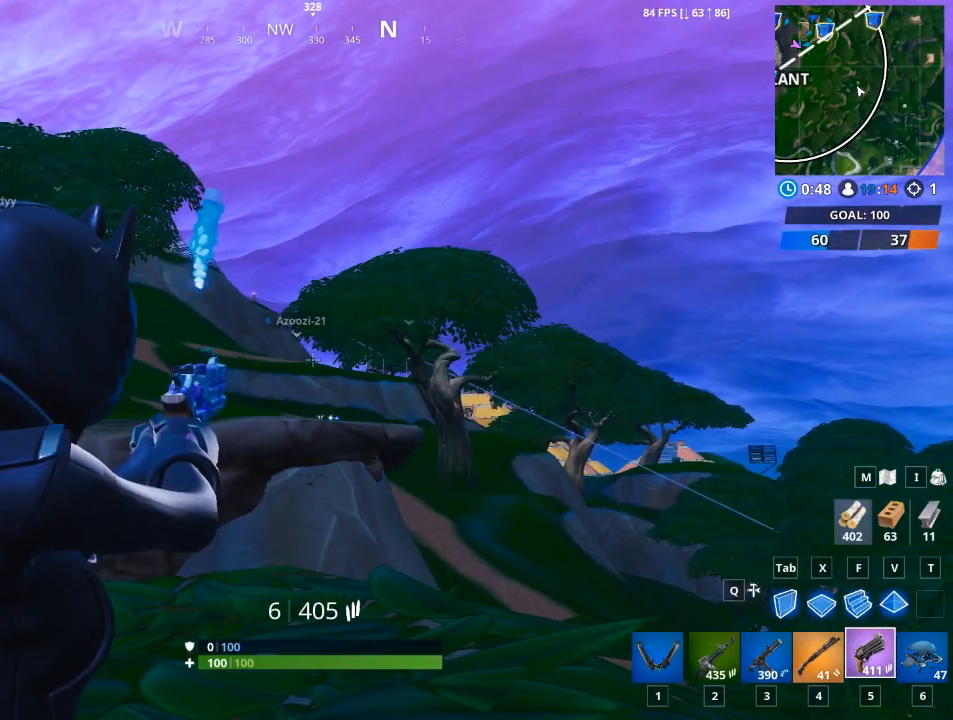
{"keys": [], "mouse": ["right"], "mouse_move": "still", "events": [[317, "mouse_left", "down"], [417, "mouse_left", "up"]]}
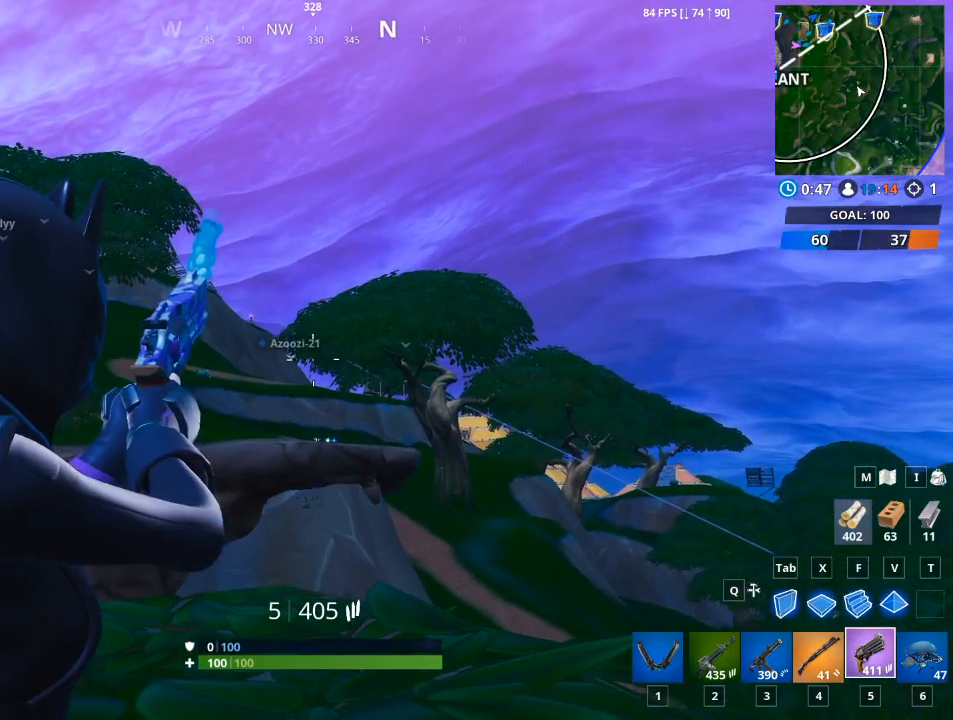
{"keys": [], "mouse": ["right"], "mouse_move": "still", "events": []}
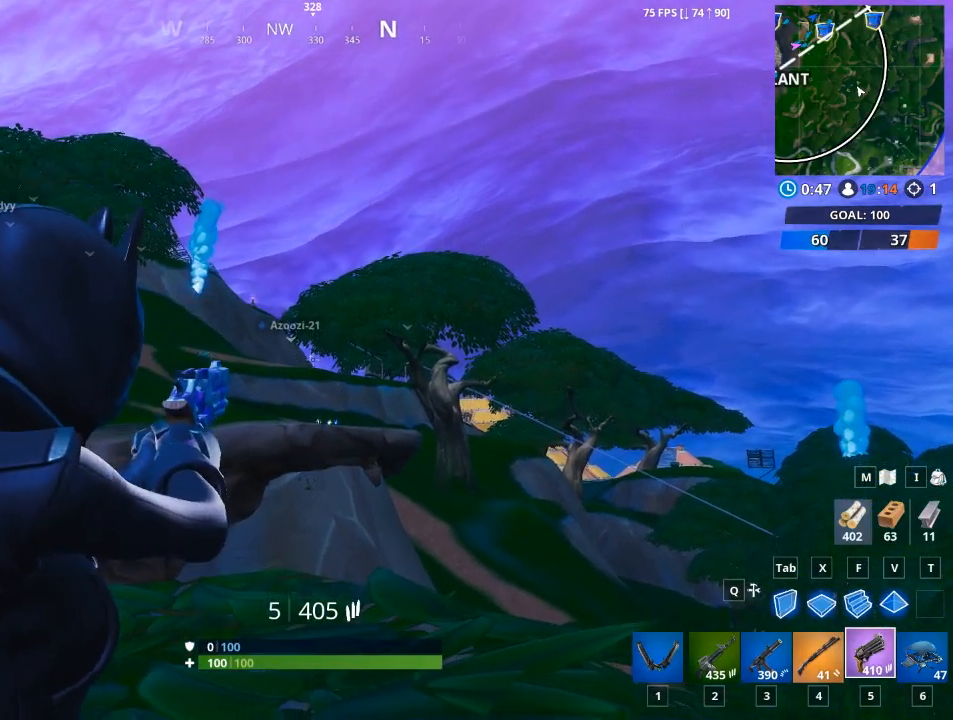
{"keys": [], "mouse": ["right"], "mouse_move": "right", "events": []}
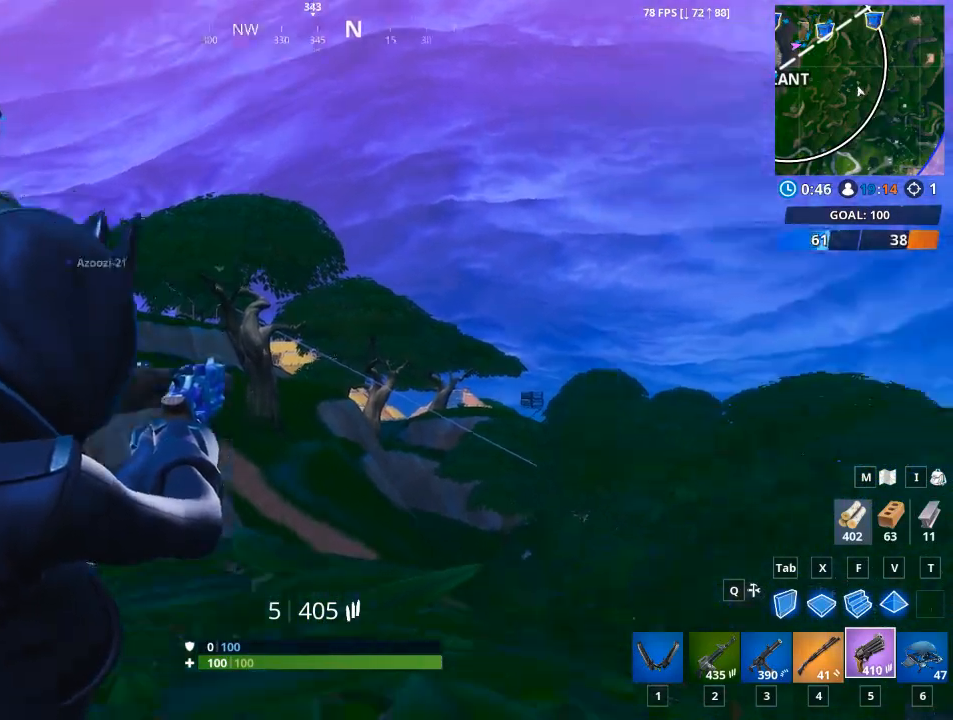
{"keys": [], "mouse": ["right"], "mouse_move": "still", "events": []}
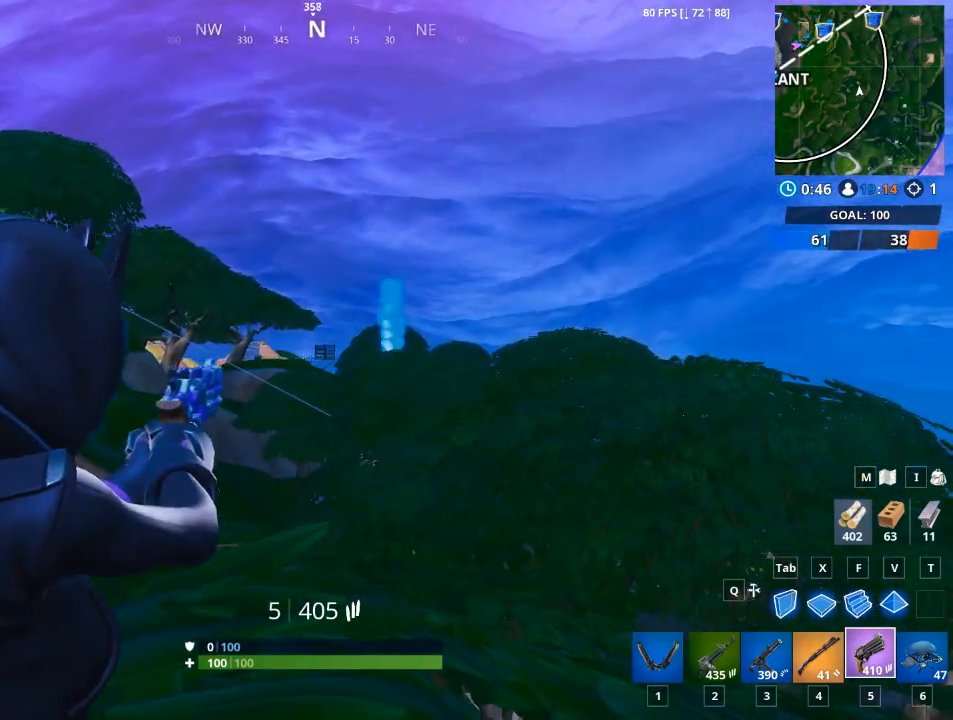
{"keys": [], "mouse": ["right"], "mouse_move": "still", "events": []}
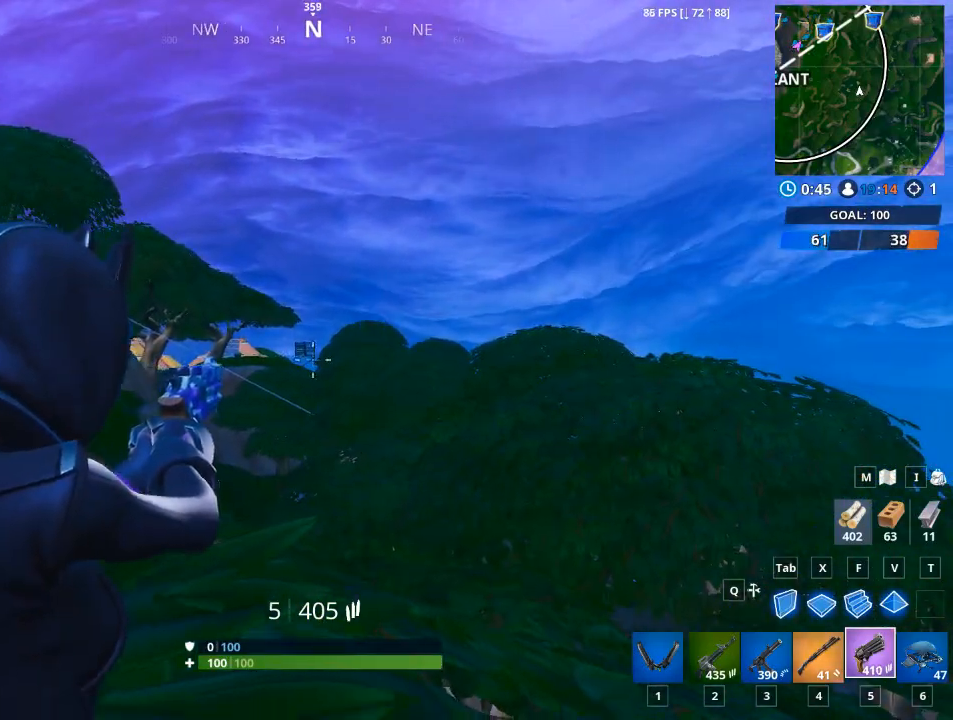
{"keys": ["a"], "mouse": [], "mouse_move": "up", "events": [[33, "mouse_right", "up"], [134, "r", "down"], [134, "space", "down"], [367, "r", "up"], [367, "space", "up"], [501, "a", "down"]]}
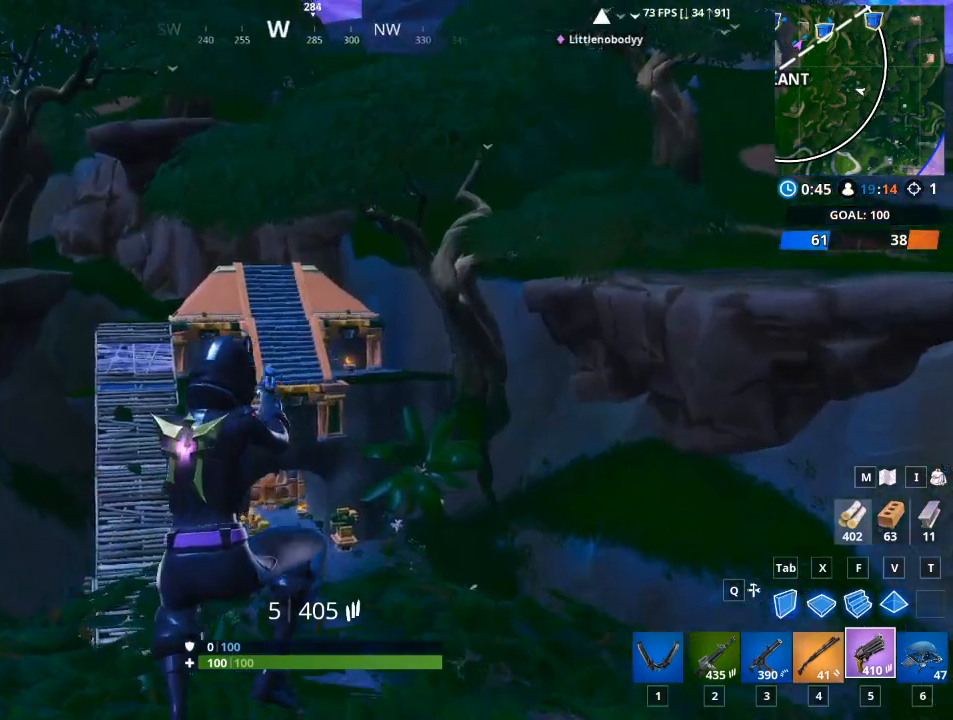
{"keys": ["a", "s"], "mouse": [], "mouse_move": "still", "events": [[333, "s", "down"]]}
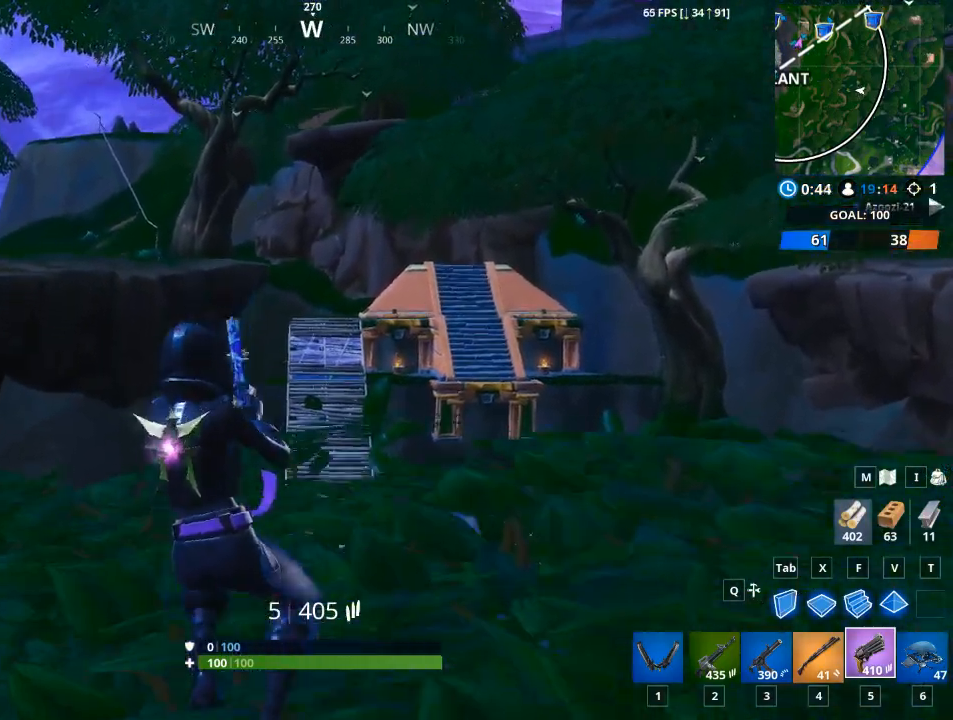
{"keys": ["s"], "mouse": [], "mouse_move": "up-right", "events": [[67, "a", "up"]]}
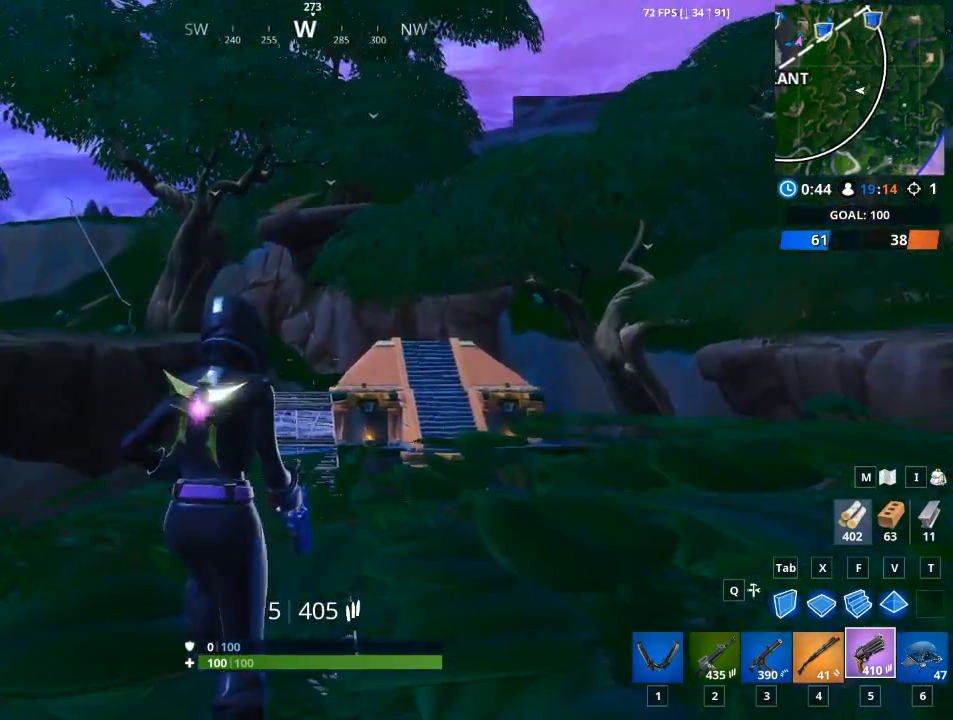
{"keys": ["s"], "mouse": [], "mouse_move": "still", "events": []}
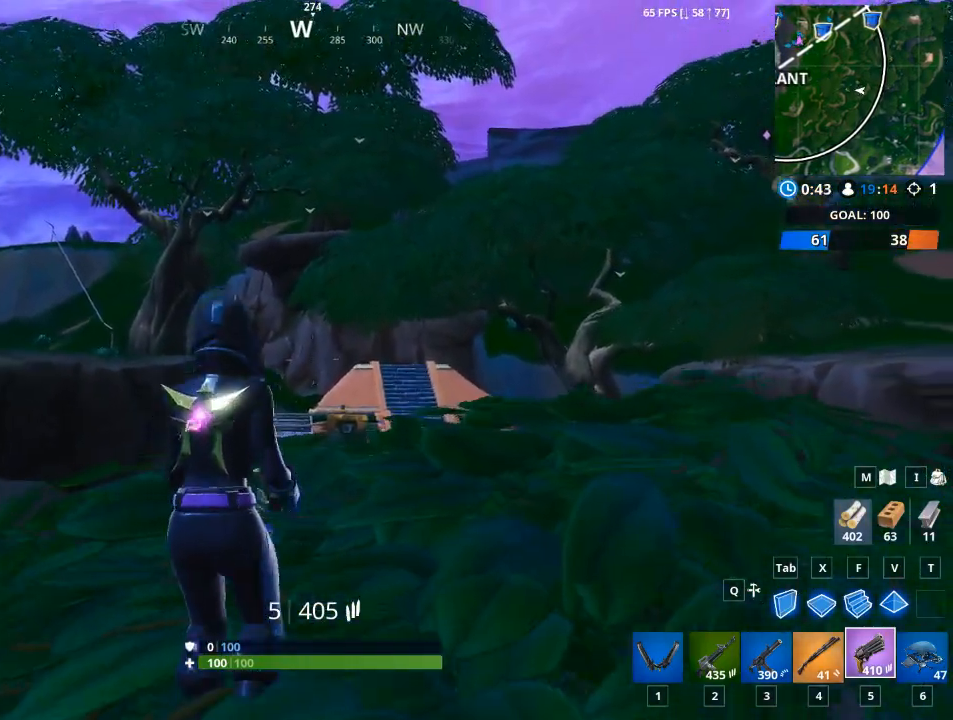
{"keys": ["d"], "mouse": [], "mouse_move": "right", "events": [[50, "s", "up"], [184, "d", "down"]]}
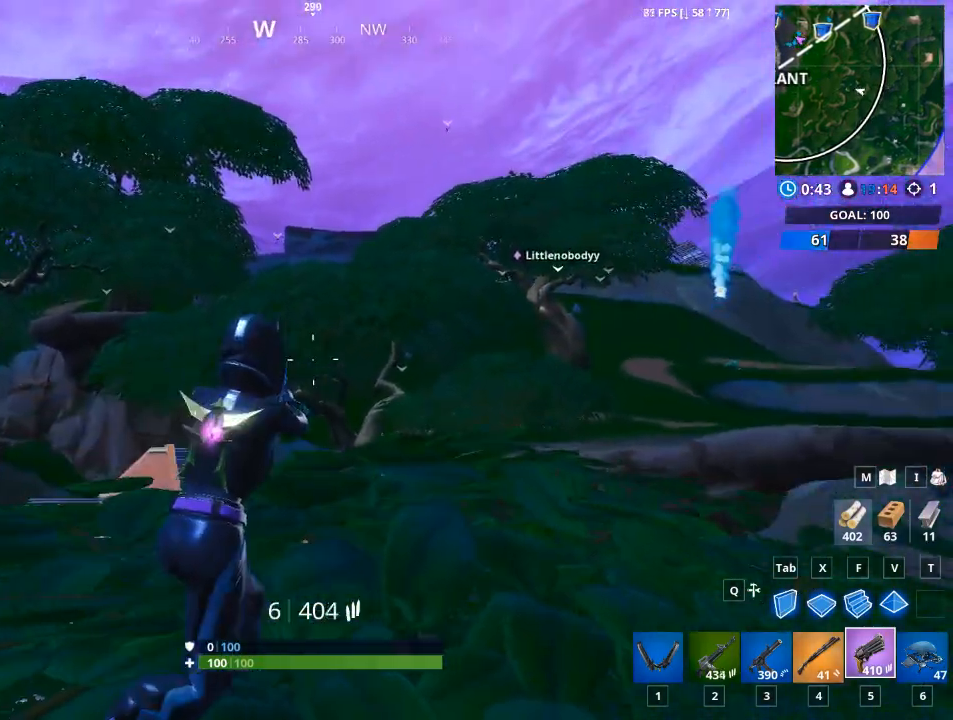
{"keys": ["a"], "mouse": [], "mouse_move": "still", "events": [[16, "w", "down"], [200, "d", "up"], [350, "w", "up"], [383, "a", "down"]]}